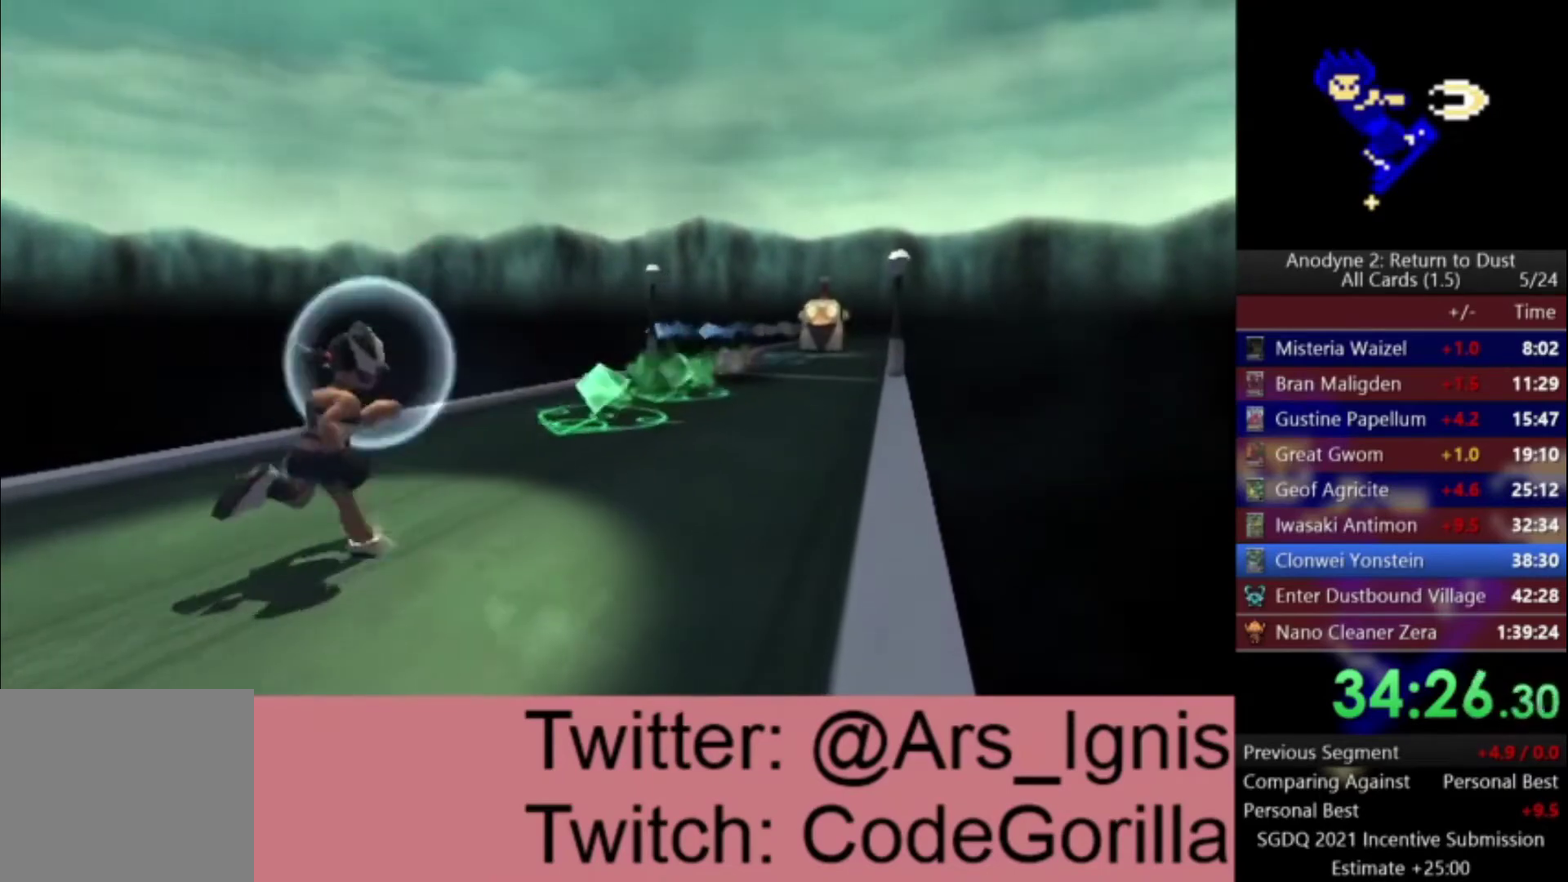
Gameplay with a controller (Xbox layout); each line is a JSON object with the inputs held at the frame after it. "events" lists button and stick changes between this image and that frame as [ms after this image, input, new state], when the widget could be followed in between. This document gives stick clicks only as held states, not as events.
{"buttons": ["DPAD_DOWN"], "left_stick": "center", "right_stick": "center", "events": [[200, "DPAD_DOWN", "down"]]}
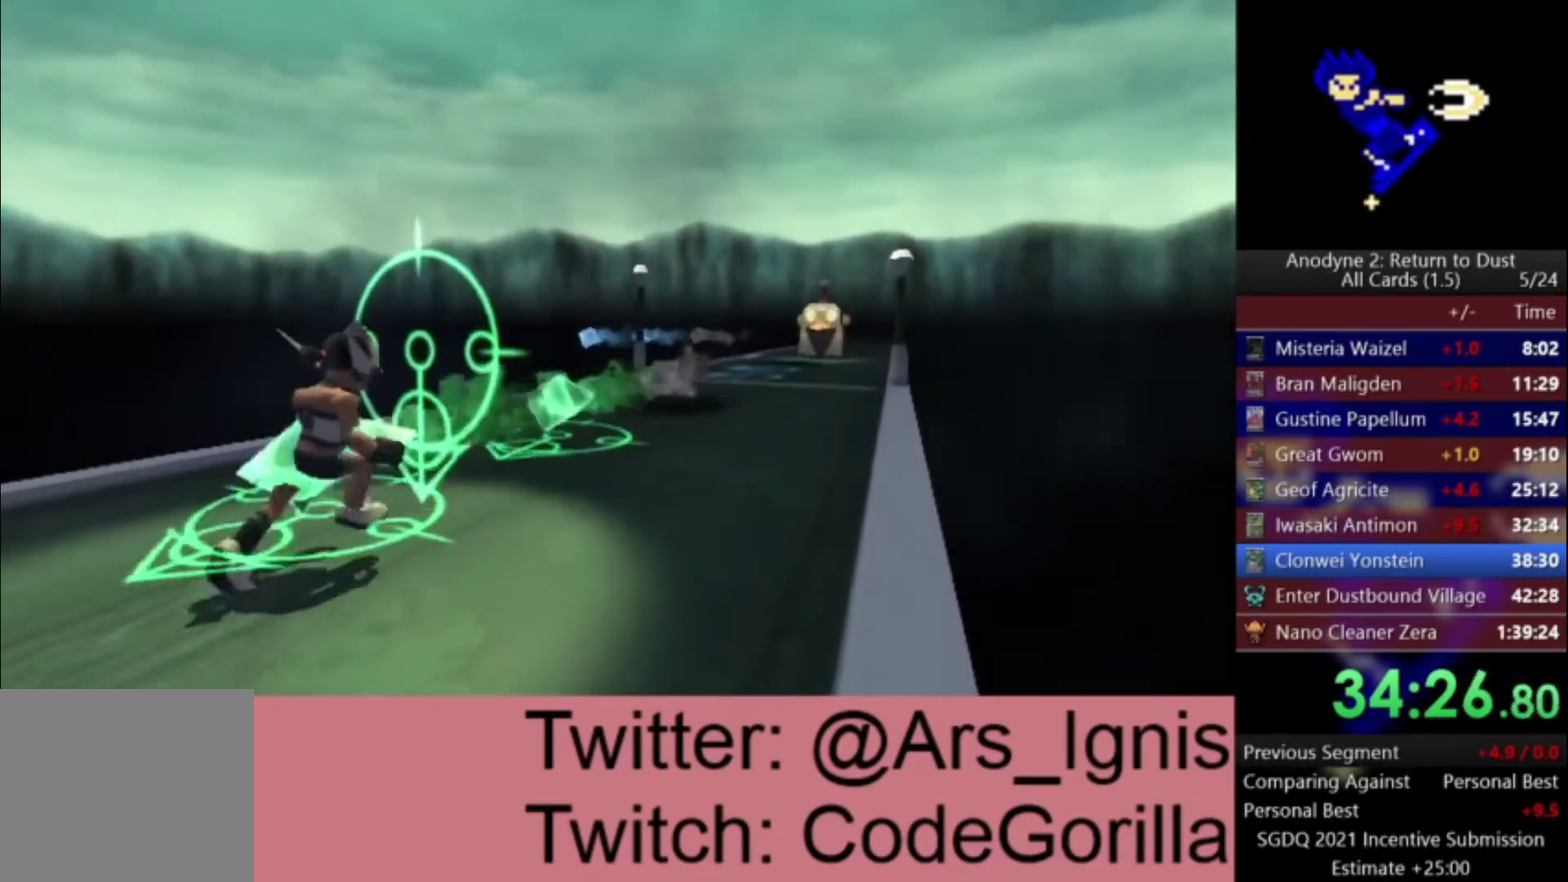
{"buttons": ["DPAD_DOWN"], "left_stick": "center", "right_stick": "center", "events": []}
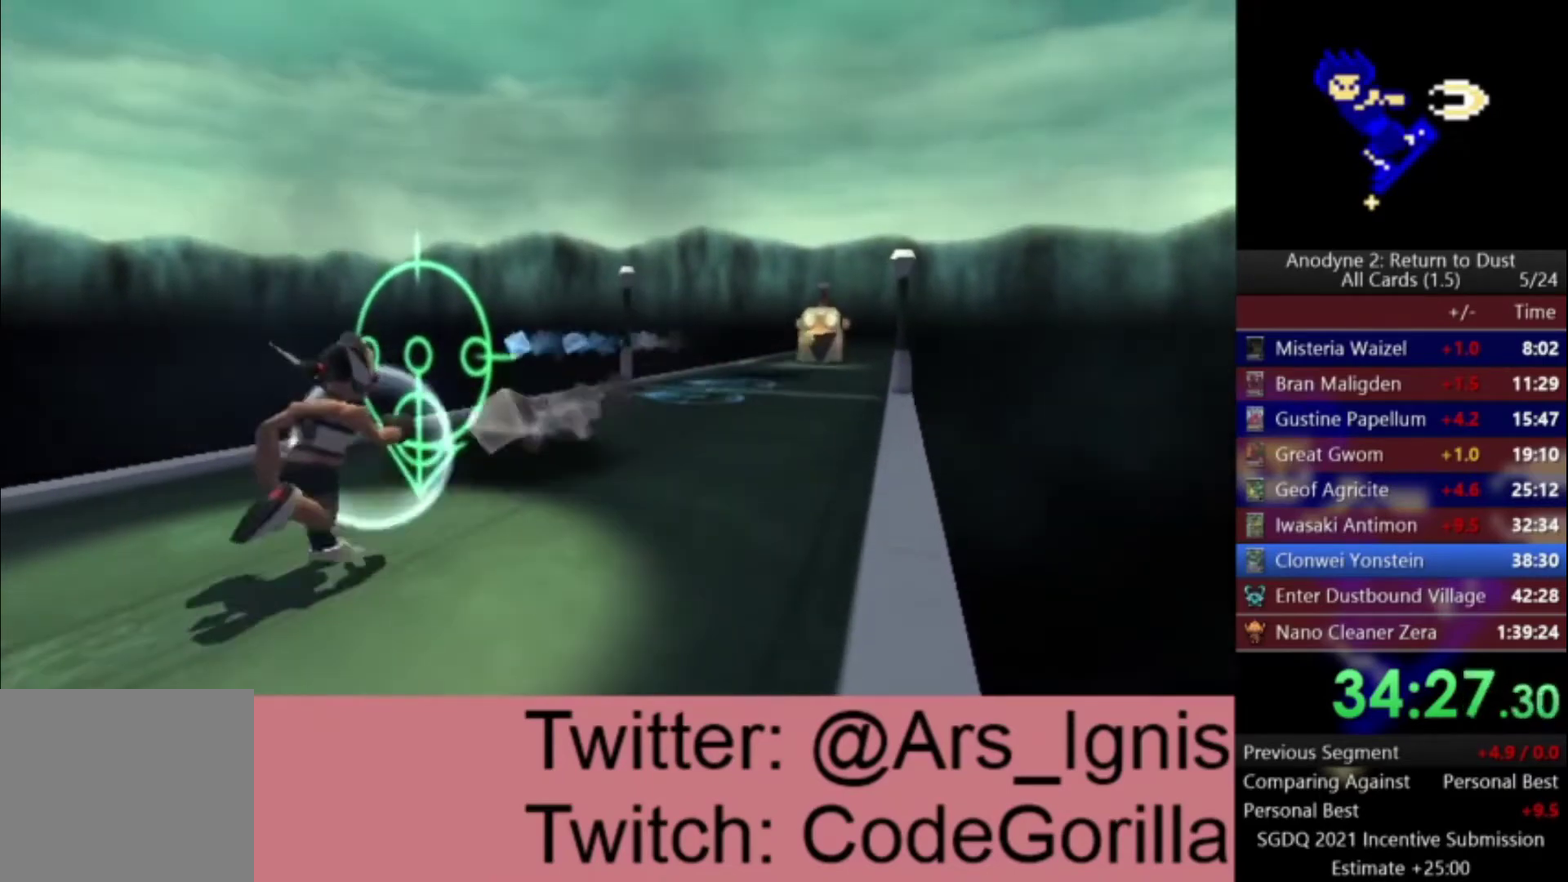
{"buttons": [], "left_stick": "center", "right_stick": "center", "events": [[234, "DPAD_DOWN", "up"]]}
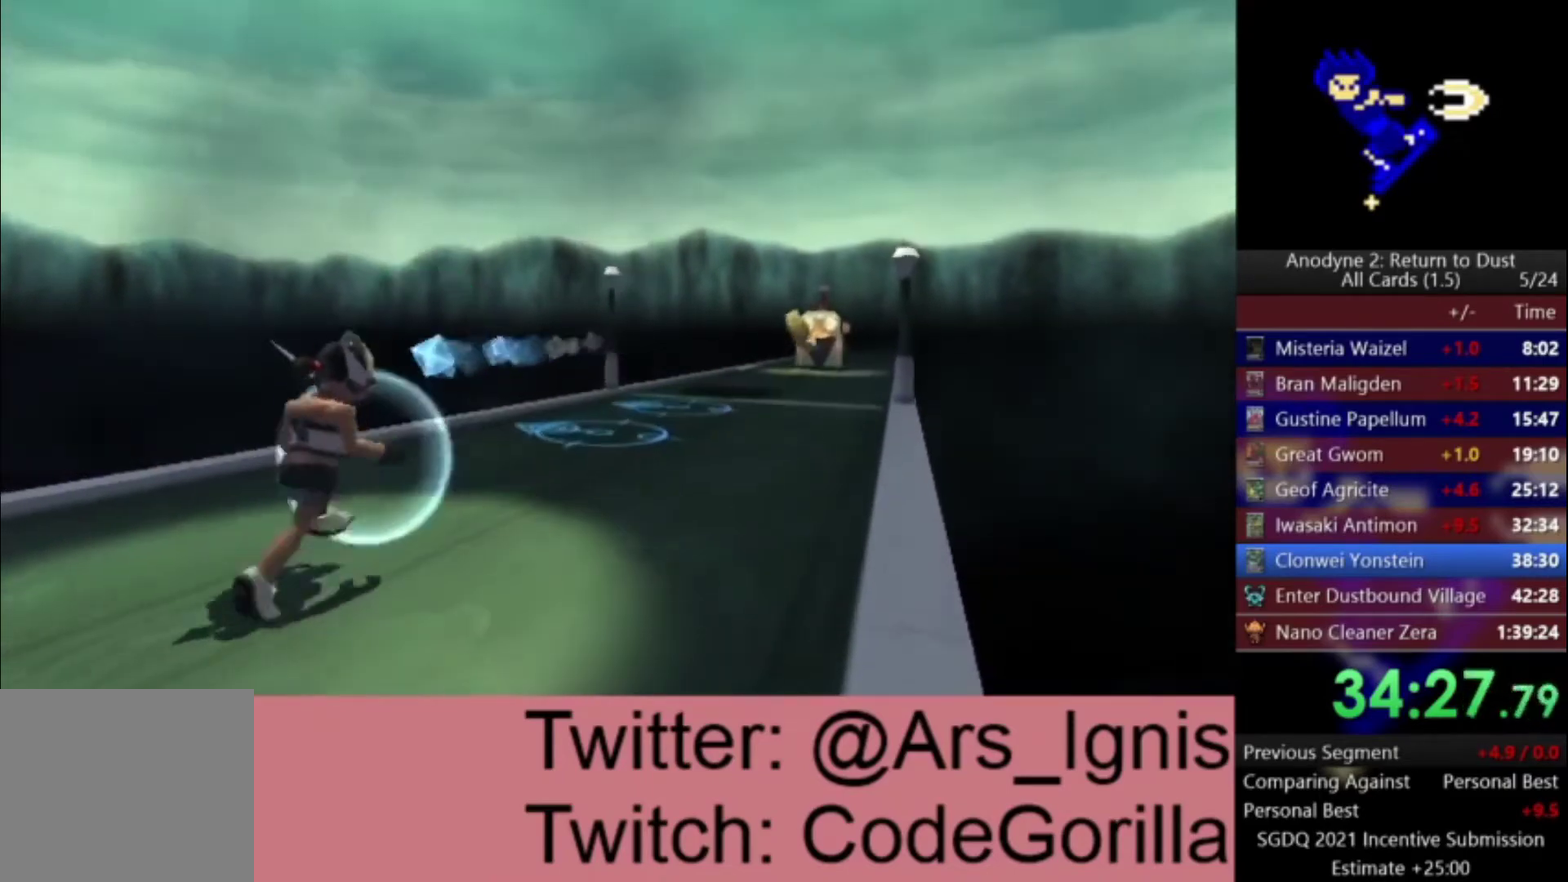
{"buttons": ["DPAD_LEFT"], "left_stick": "center", "right_stick": "center", "events": [[233, "DPAD_LEFT", "down"]]}
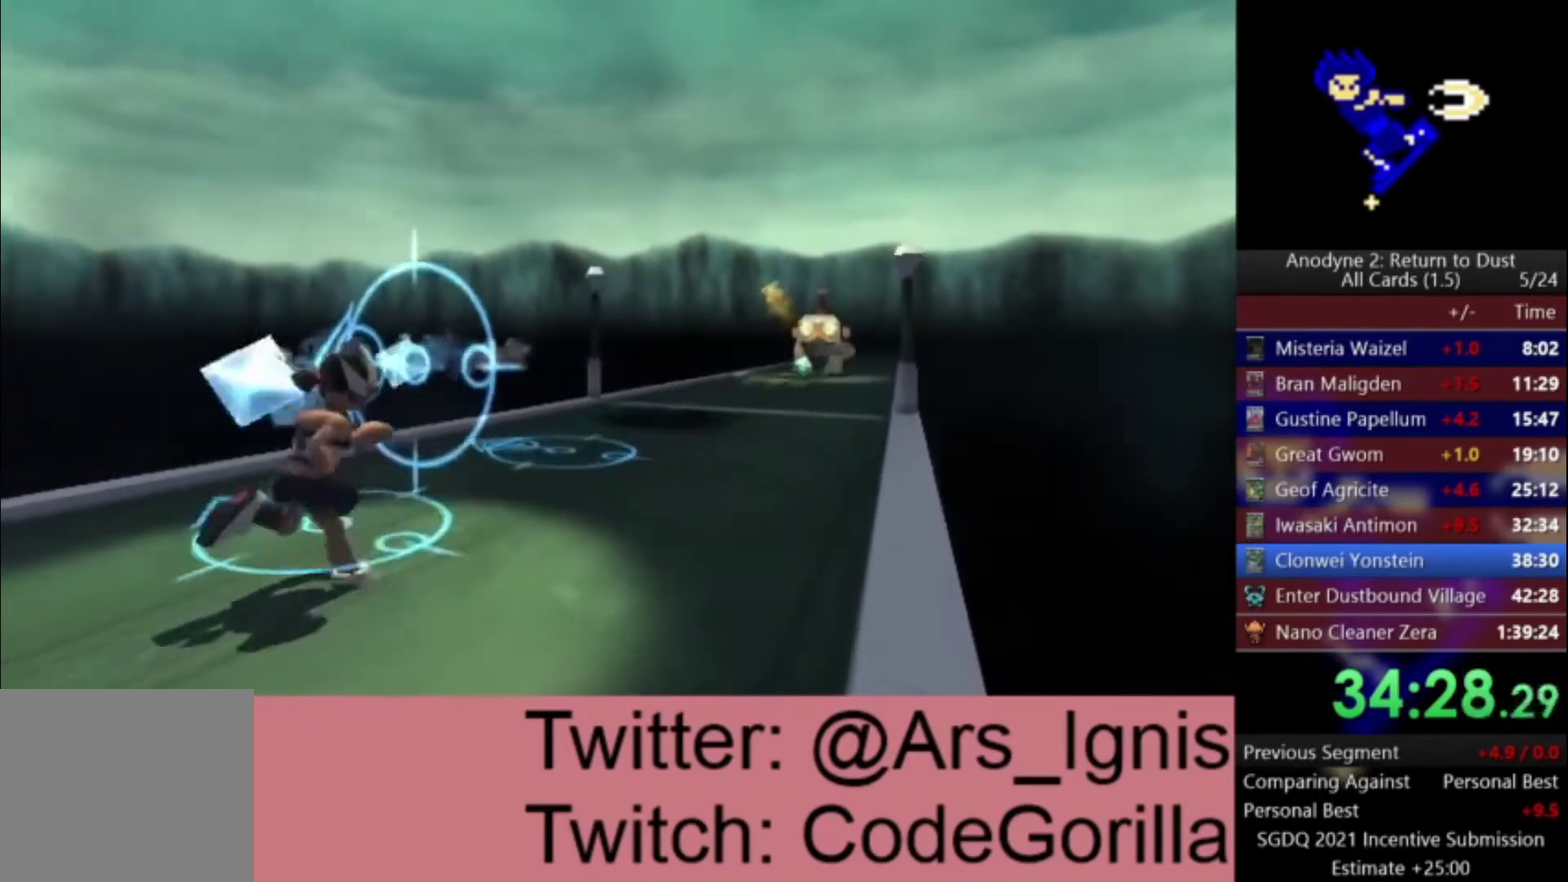
{"buttons": ["DPAD_LEFT"], "left_stick": "center", "right_stick": "center", "events": []}
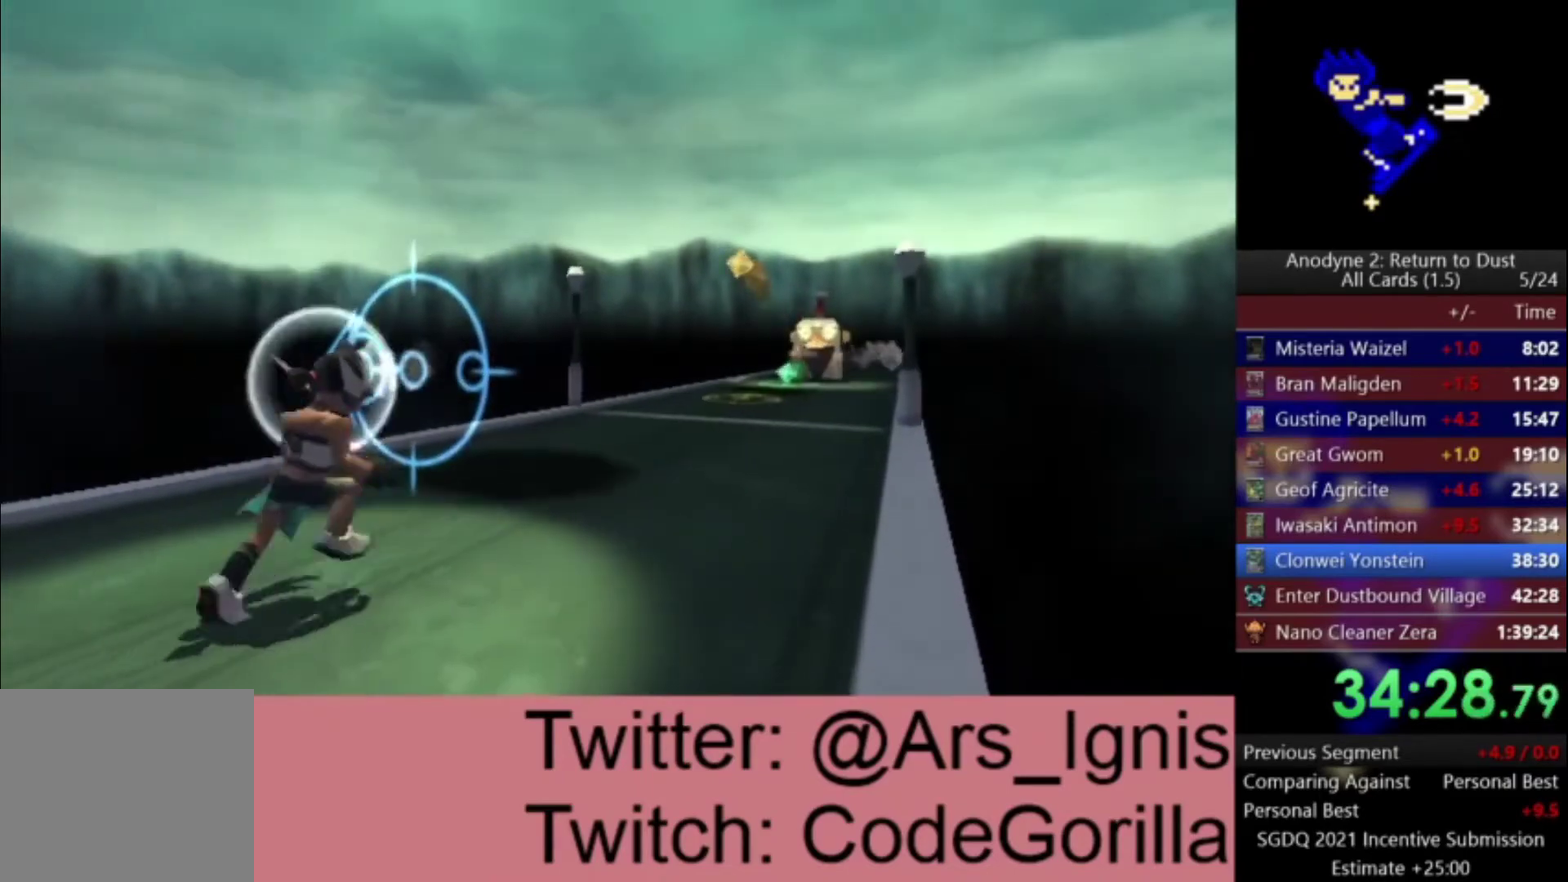
{"buttons": [], "left_stick": "center", "right_stick": "center", "events": [[200, "DPAD_LEFT", "up"]]}
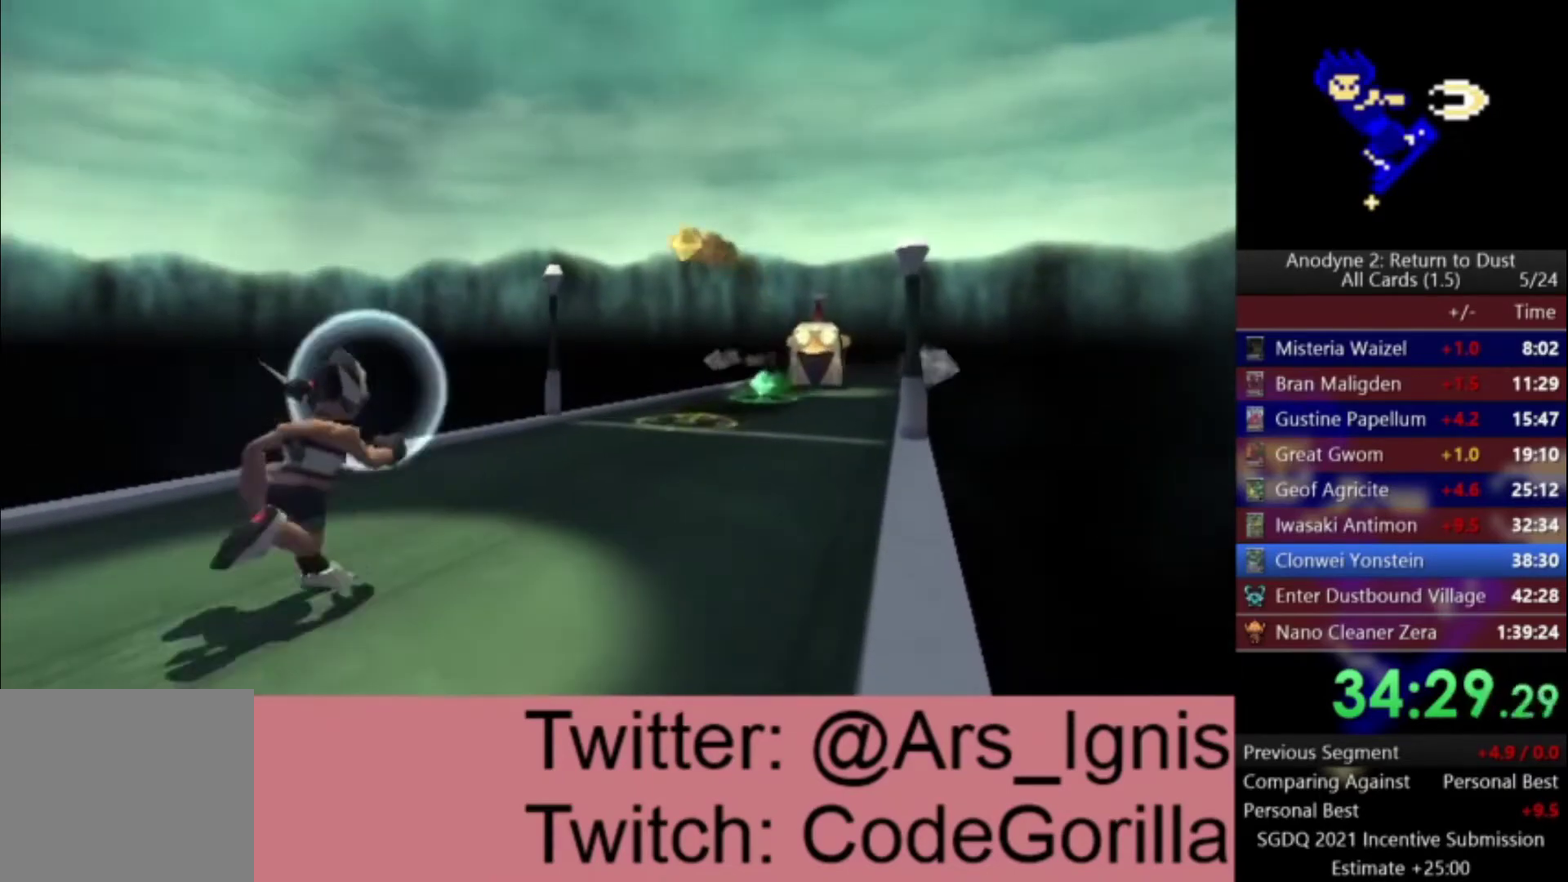
{"buttons": ["DPAD_UP"], "left_stick": "center", "right_stick": "center", "events": [[334, "DPAD_UP", "down"]]}
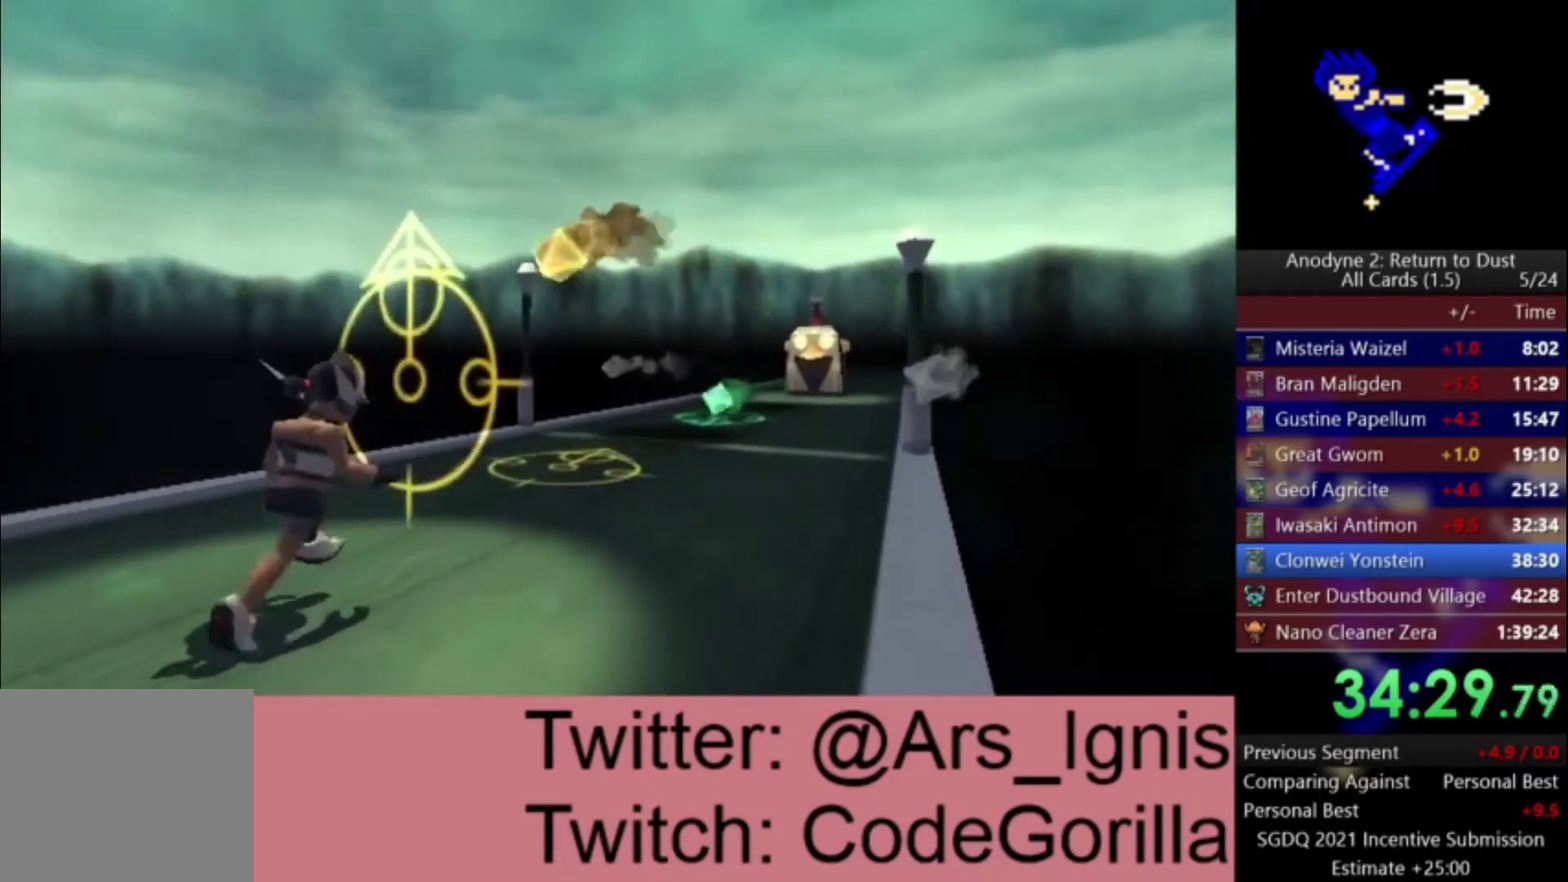
{"buttons": ["DPAD_UP"], "left_stick": "center", "right_stick": "center", "events": []}
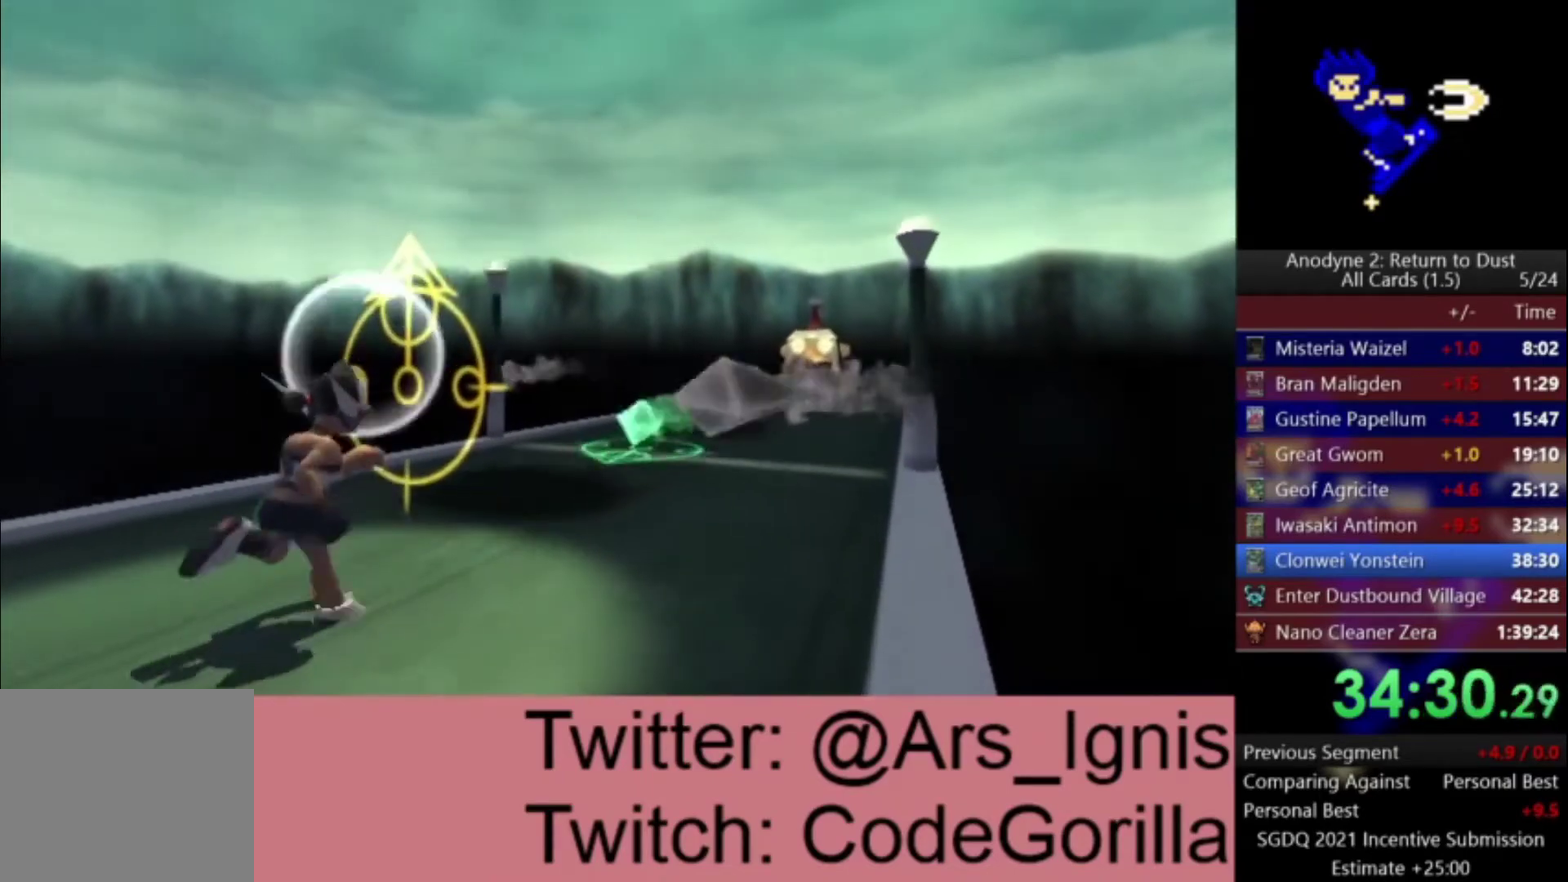
{"buttons": [], "left_stick": "center", "right_stick": "center", "events": [[167, "DPAD_UP", "up"]]}
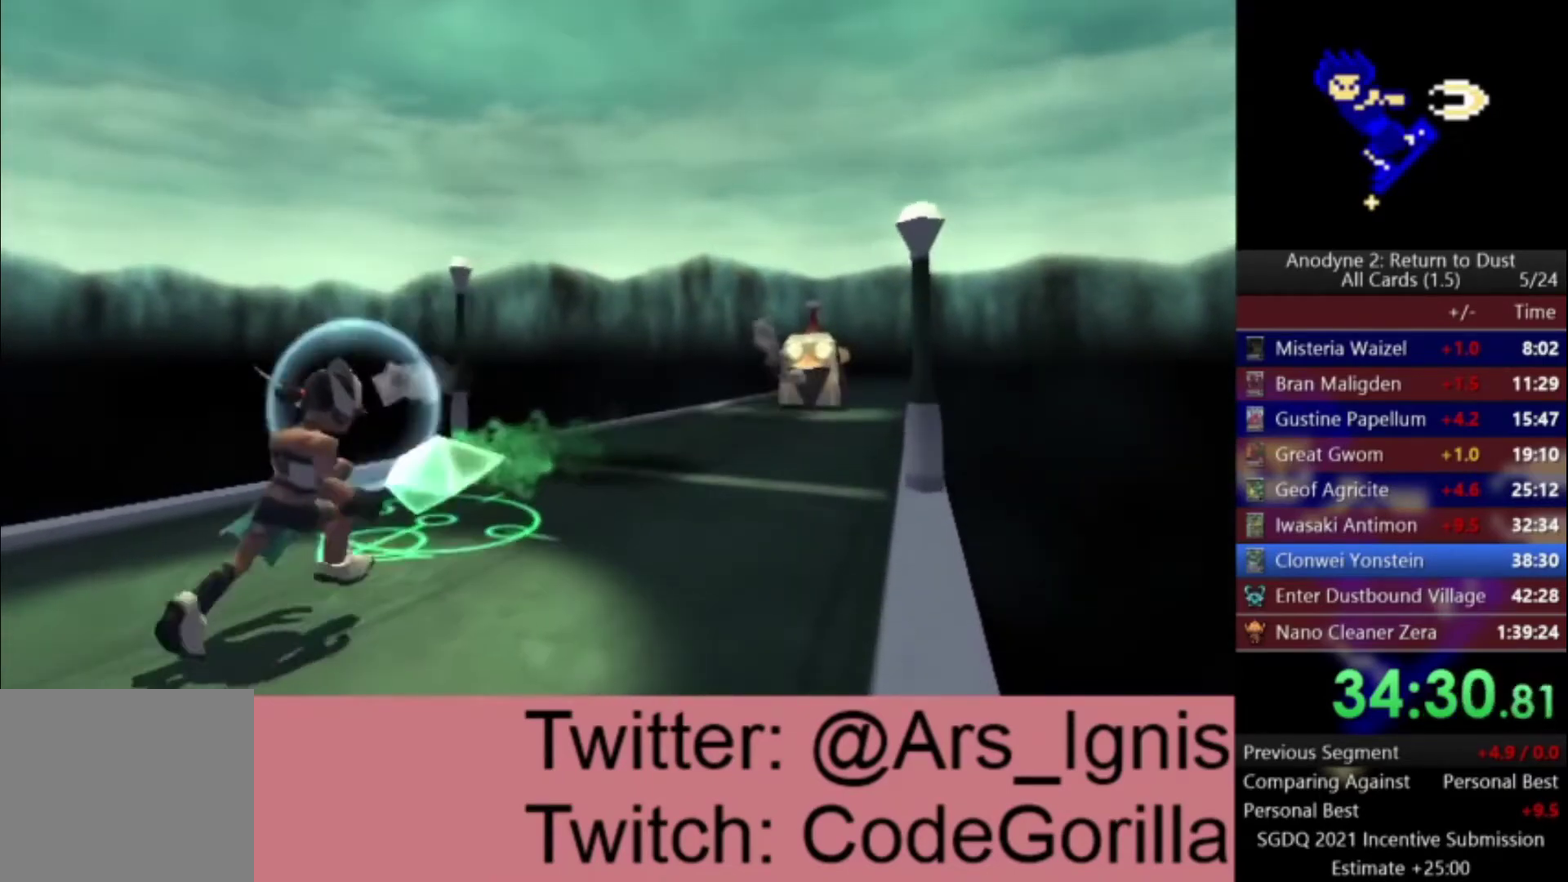
{"buttons": [], "left_stick": "center", "right_stick": "center", "events": [[67, "DPAD_DOWN", "down"], [434, "DPAD_DOWN", "up"]]}
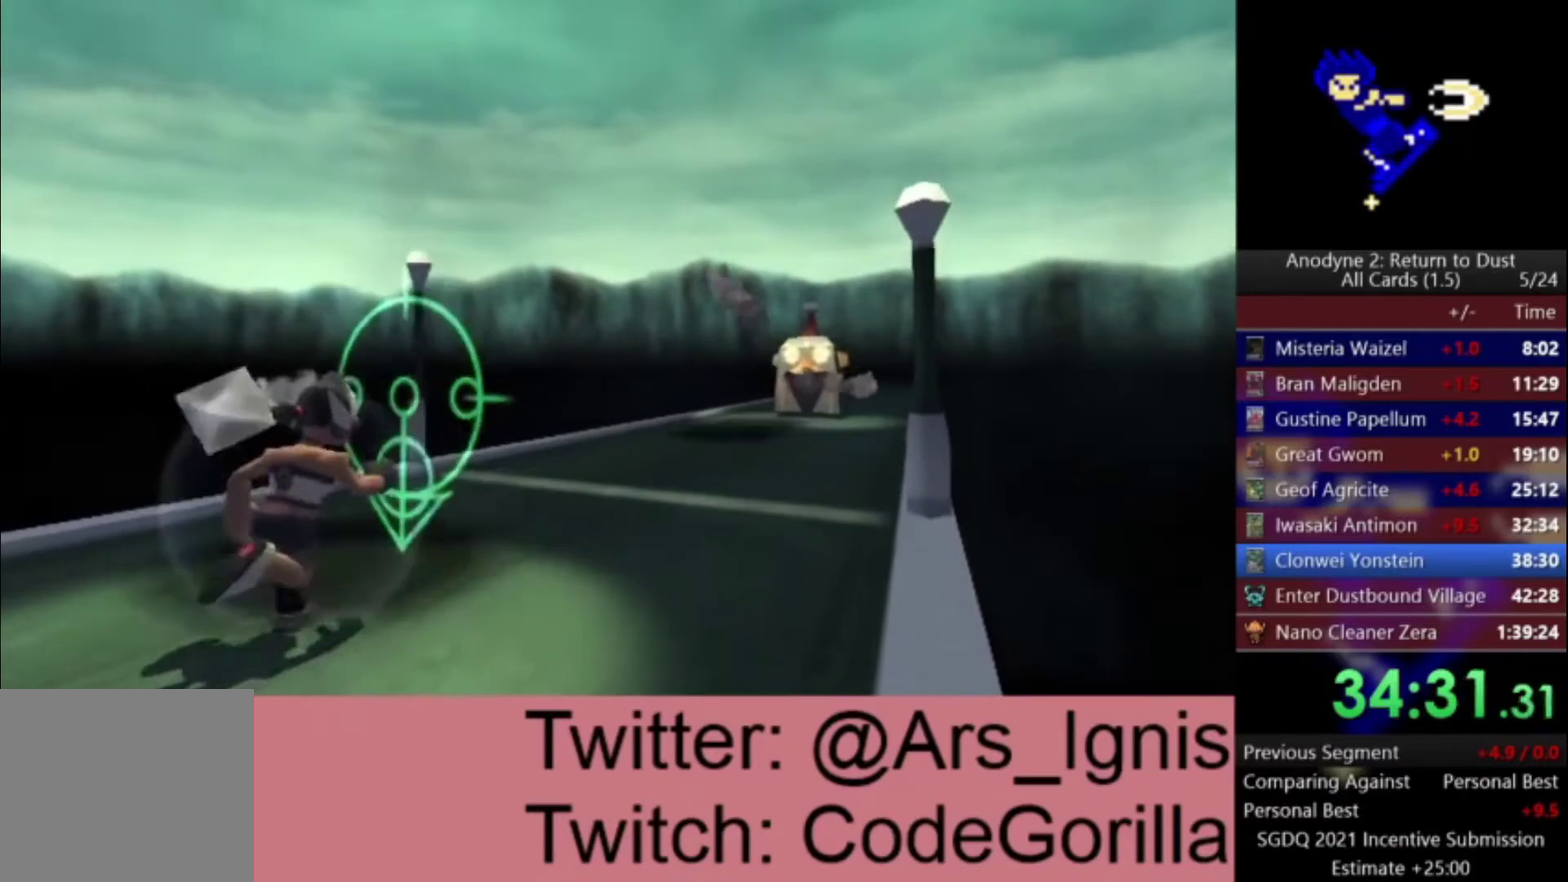
{"buttons": [], "left_stick": "center", "right_stick": "center", "events": []}
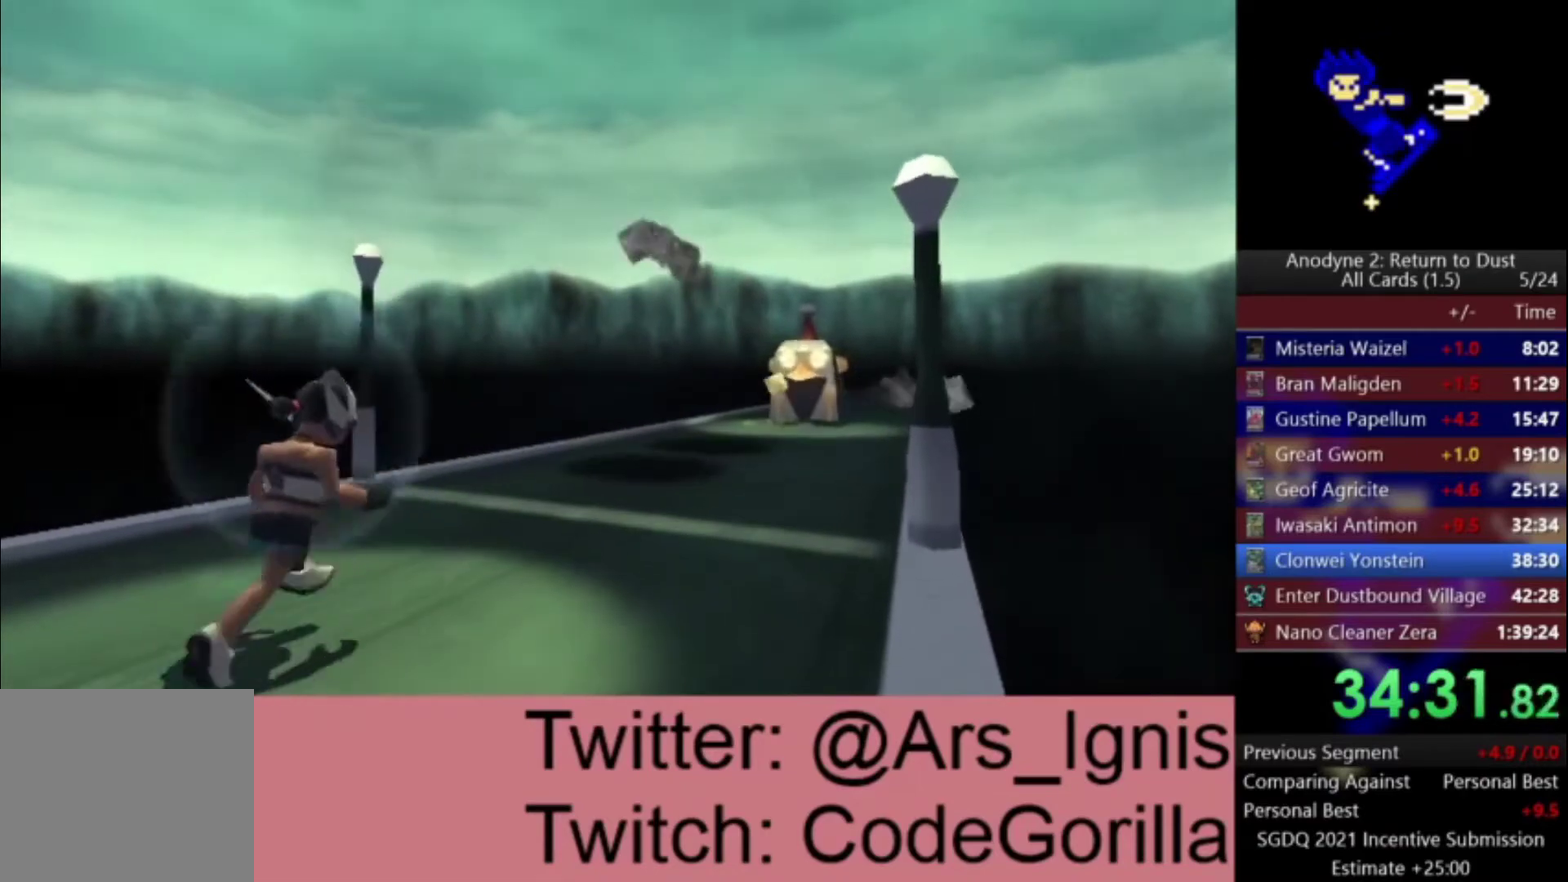
{"buttons": [], "left_stick": "center", "right_stick": "center", "events": []}
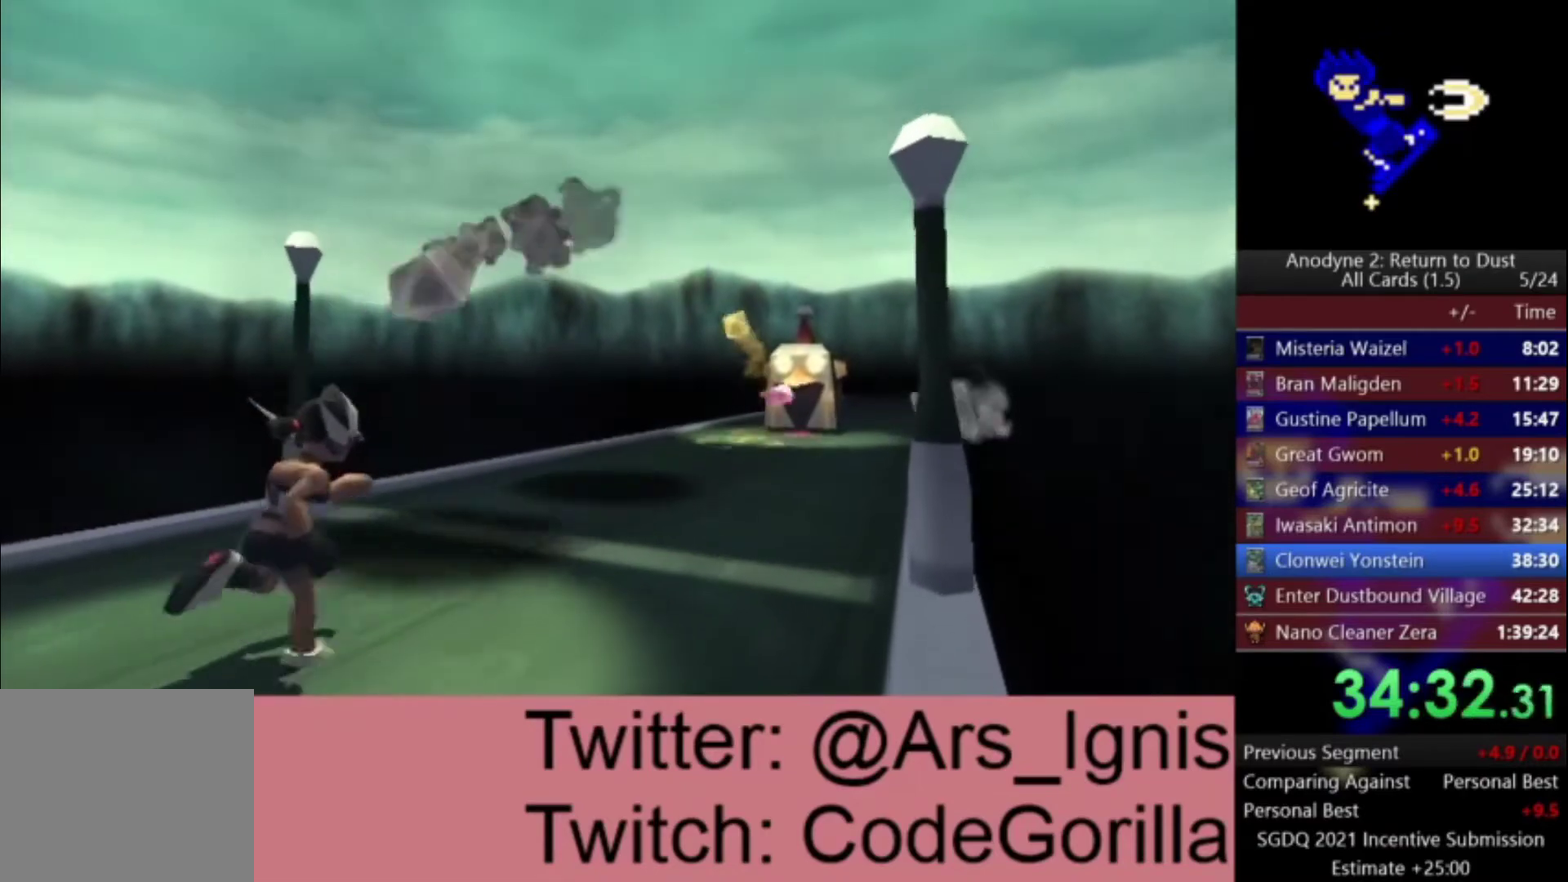
{"buttons": [], "left_stick": "center", "right_stick": "center", "events": []}
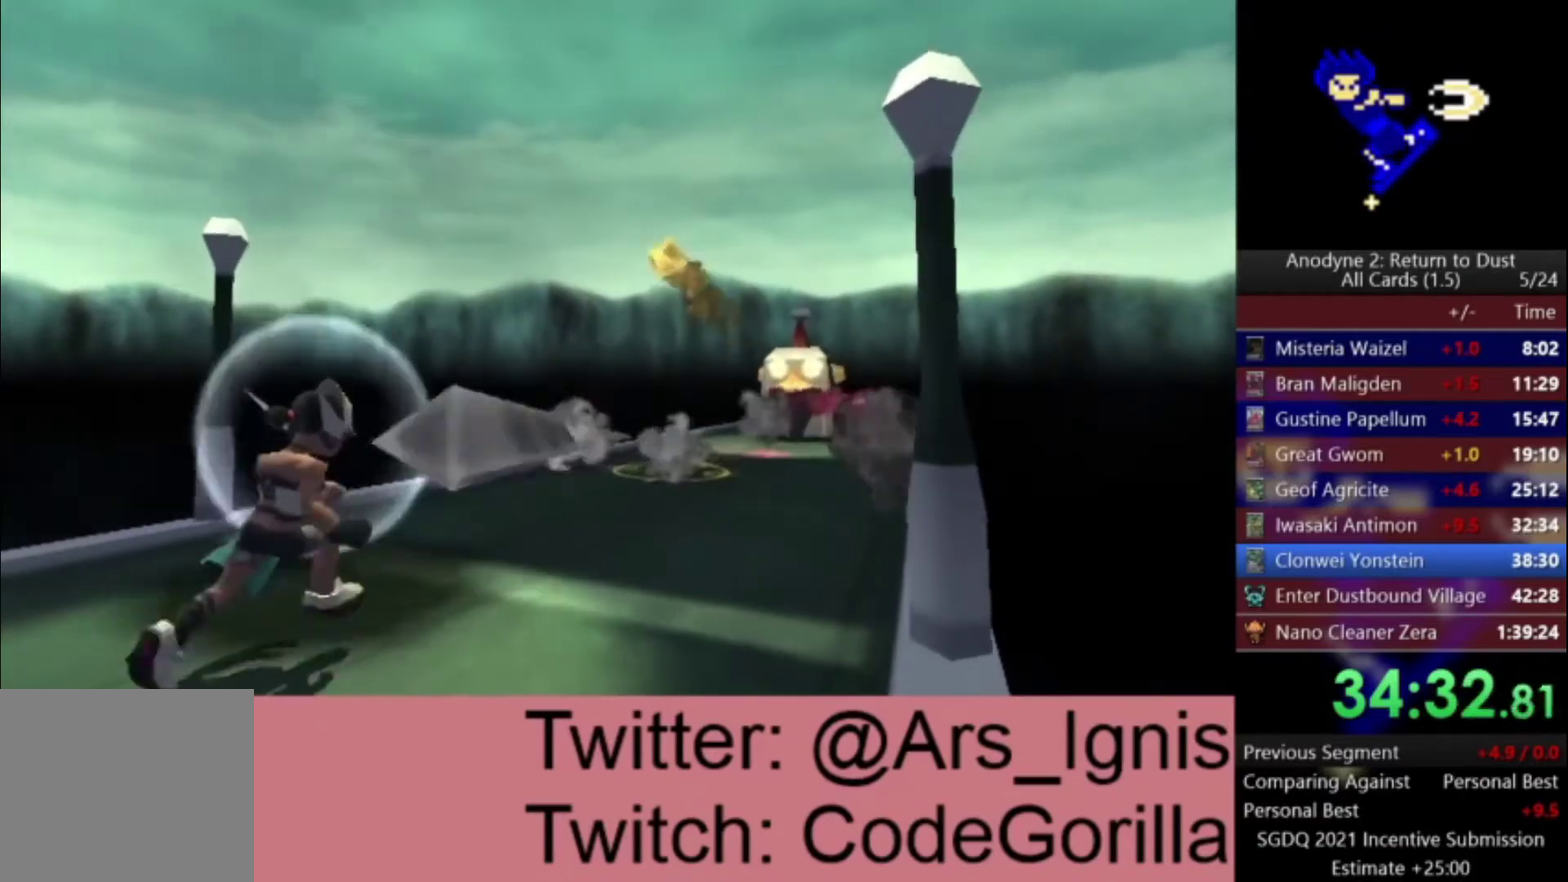
{"buttons": ["DPAD_UP"], "left_stick": "center", "right_stick": "center", "events": [[434, "DPAD_UP", "down"]]}
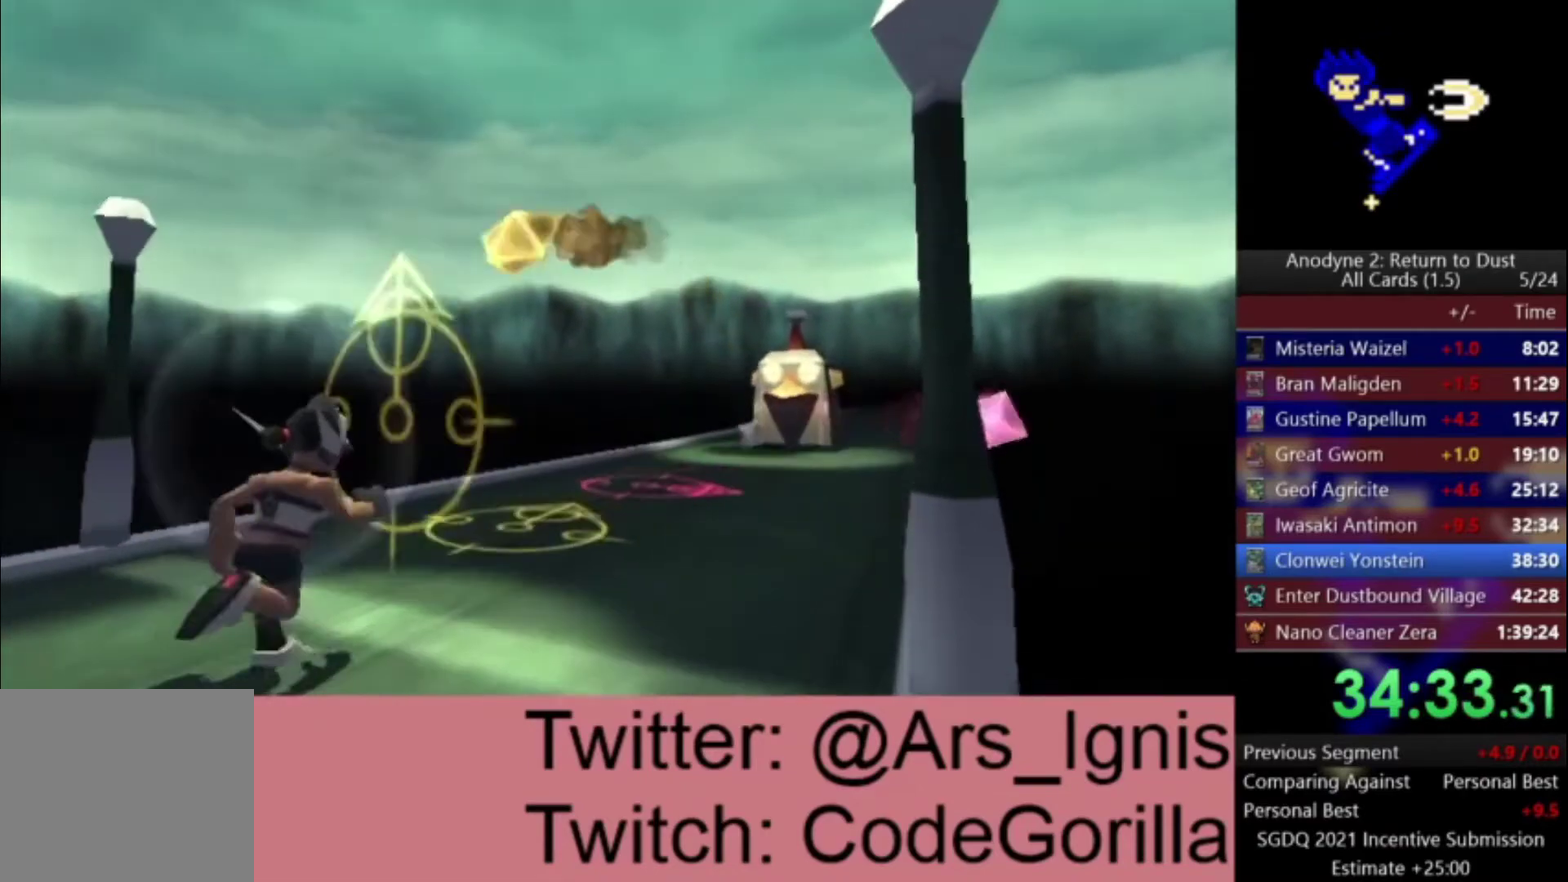
{"buttons": ["DPAD_UP"], "left_stick": "center", "right_stick": "center", "events": []}
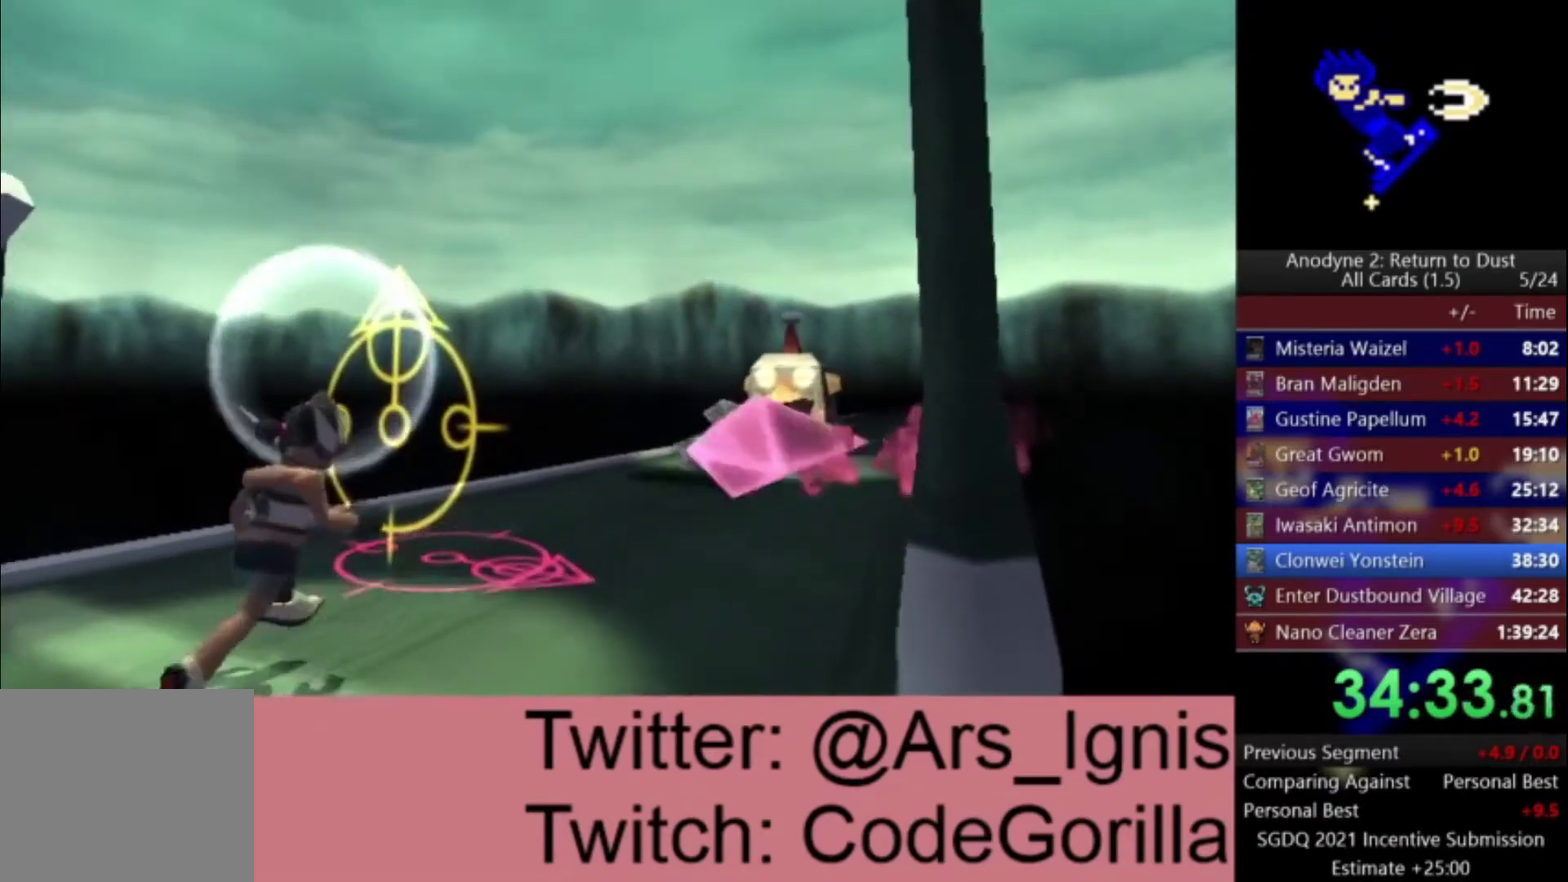
{"buttons": ["DPAD_RIGHT"], "left_stick": "center", "right_stick": "center", "events": [[67, "DPAD_RIGHT", "down"], [100, "DPAD_UP", "up"]]}
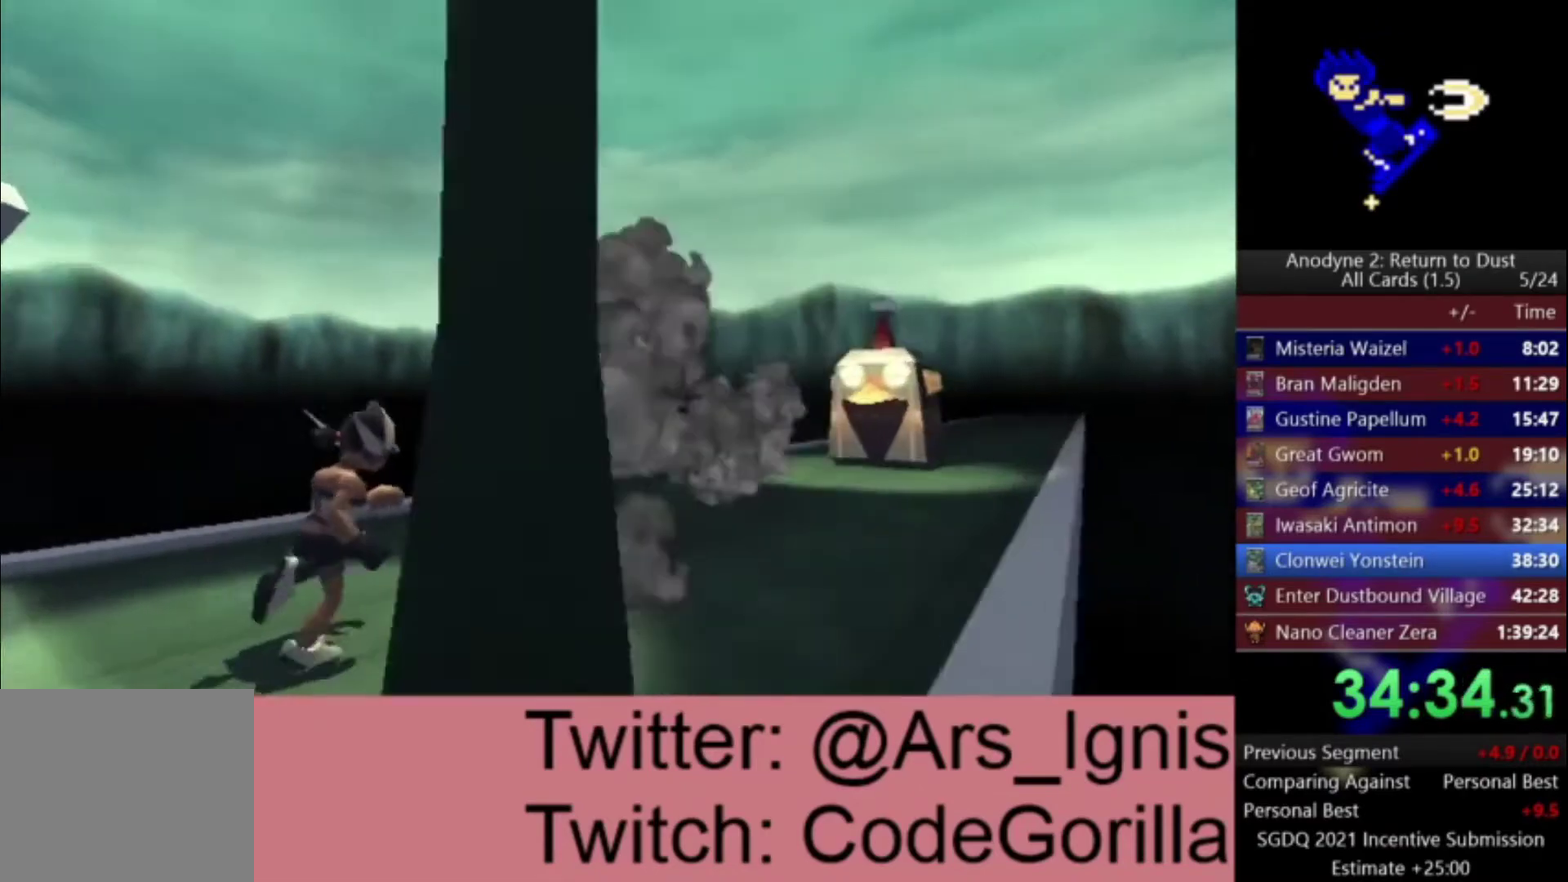
{"buttons": [], "left_stick": "center", "right_stick": "center", "events": [[100, "DPAD_RIGHT", "up"]]}